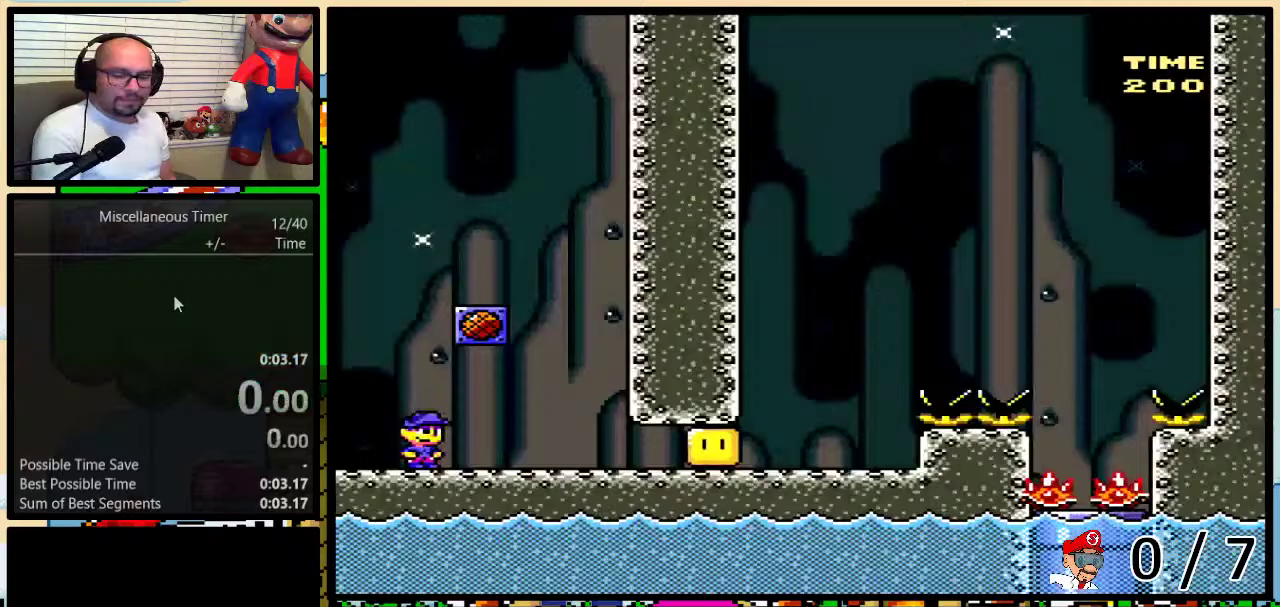
Gameplay with a controller (Nintendo layout); each line is a JSON object with the inputs held at the frame after it. "events" lists button and stick changes between this image and that frame as [ms after this image, input, new state], when the widget could be followed in between. Not read: L3 R3 SELECT.
{"buttons": ["X"], "events": []}
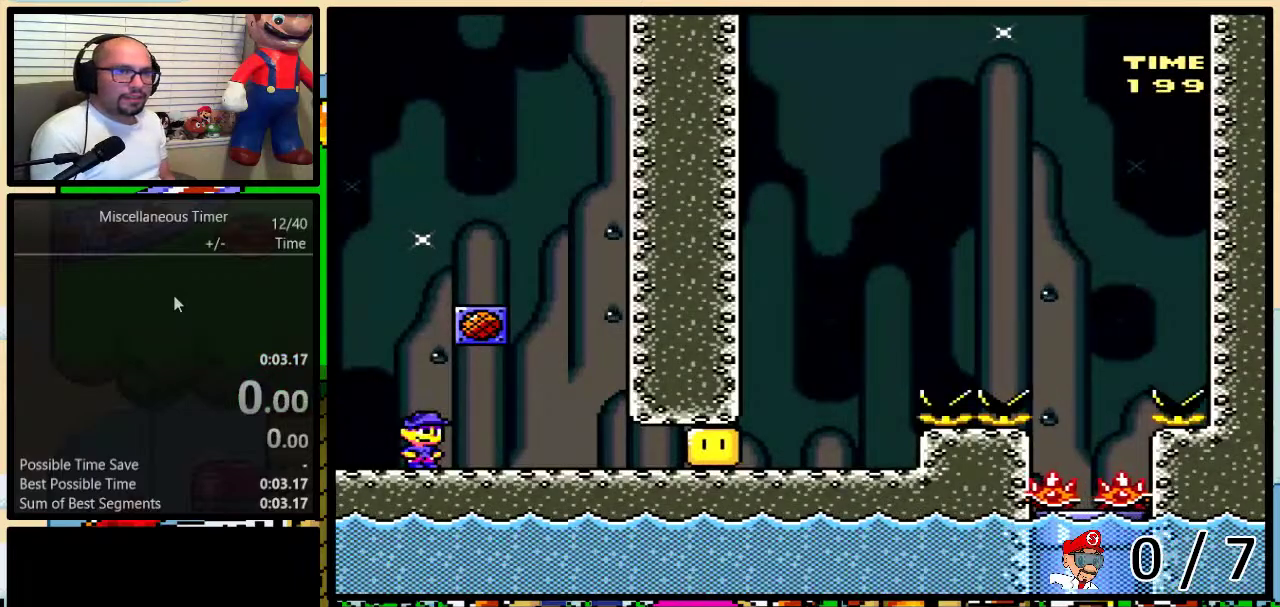
{"buttons": ["X", "R1", "DPAD_RIGHT"], "events": [[100, "L1", "down"], [250, "L1", "up"], [317, "DPAD_RIGHT", "down"], [500, "R1", "down"]]}
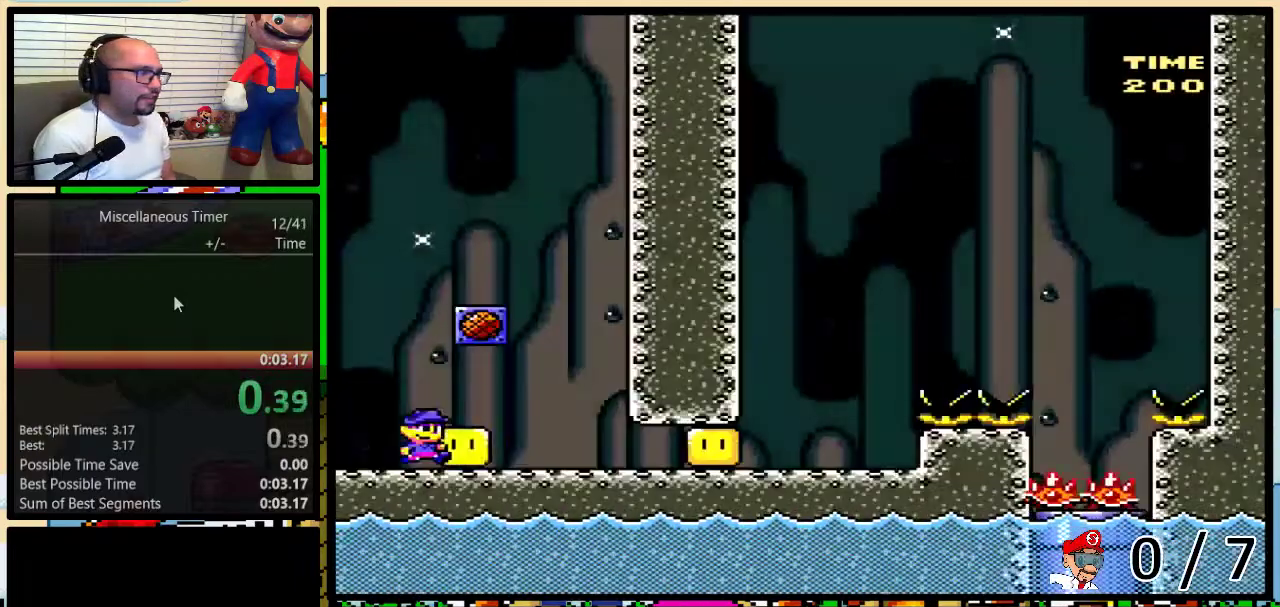
{"buttons": ["X", "DPAD_RIGHT"], "events": [[100, "R1", "up"], [150, "X", "up"], [250, "X", "down"], [350, "R1", "down"], [500, "R1", "up"]]}
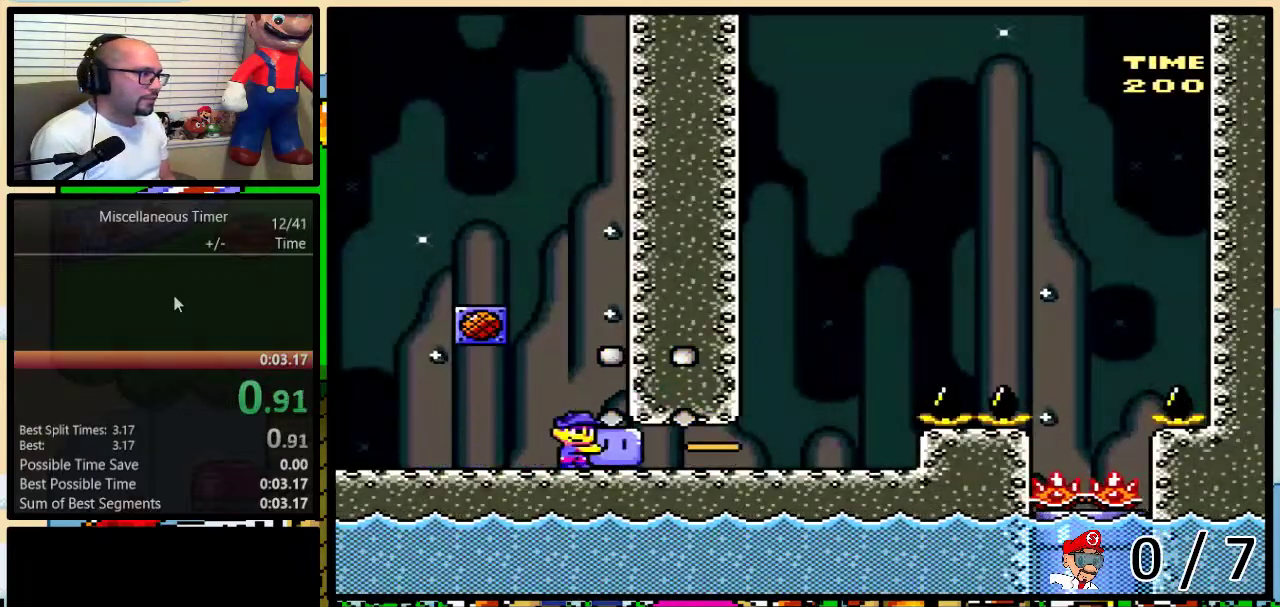
{"buttons": ["X", "DPAD_UP", "DPAD_RIGHT"], "events": [[283, "DPAD_RIGHT", "up"], [317, "X", "up"], [417, "DPAD_RIGHT", "down"], [417, "DPAD_UP", "down"], [417, "X", "down"]]}
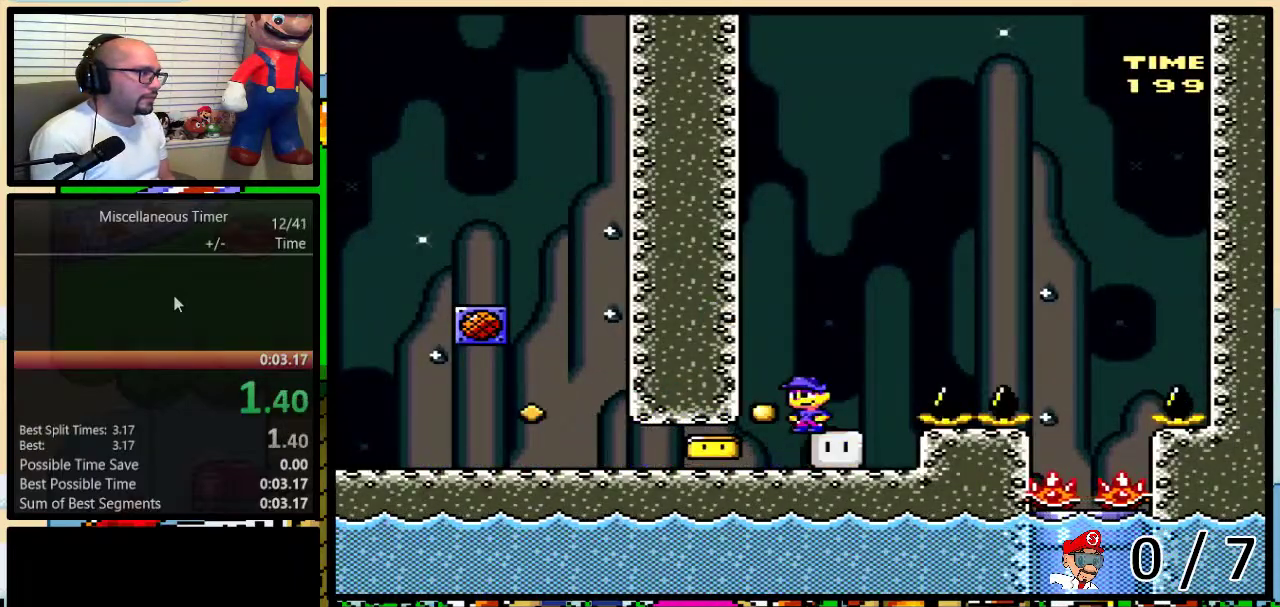
{"buttons": ["X"], "events": [[100, "A", "down"], [400, "DPAD_UP", "up"], [467, "A", "up"], [467, "DPAD_RIGHT", "up"]]}
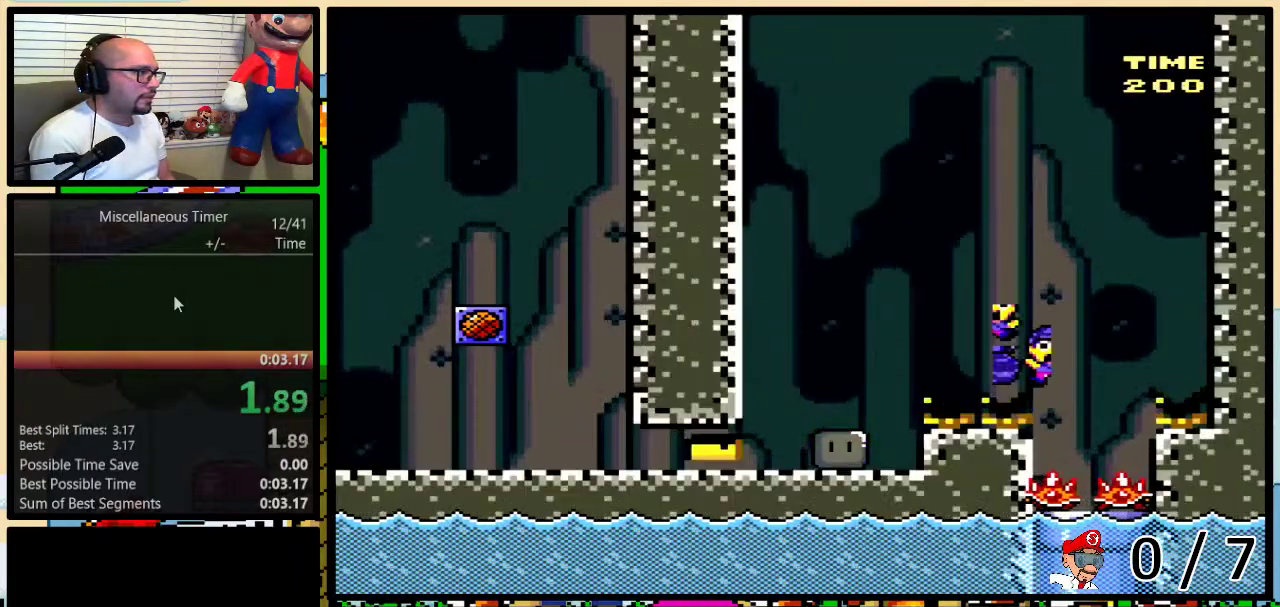
{"buttons": ["X"], "events": [[100, "L1", "down"], [233, "L1", "up"]]}